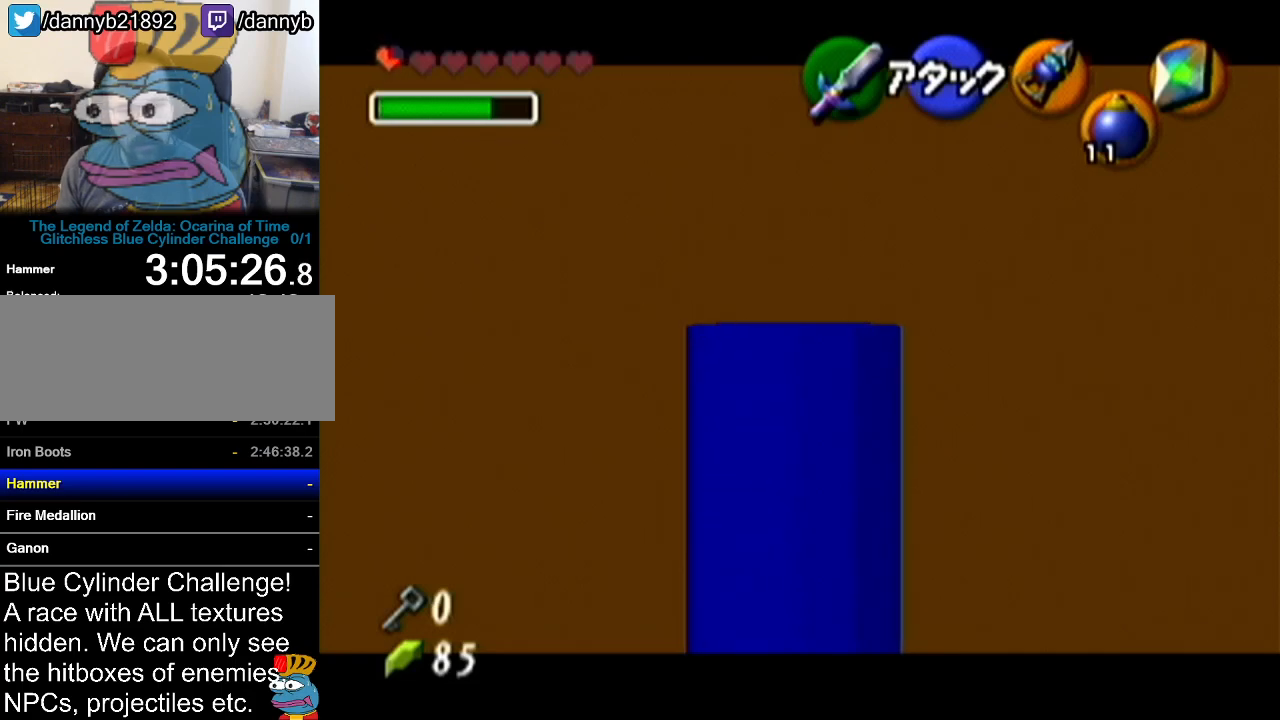
Gameplay with a controller (Nintendo layout); each line is a JSON object with the inputs held at the frame after it. "events" lists button and stick changes between this image and that frame as [ms after this image, input, new state], when the widget could be followed in between. Not read: L3 R3.
{"buttons": ["Z"], "left_stick": "up", "events": [[67, "left_stick", "up-left"], [467, "left_stick", "up"]]}
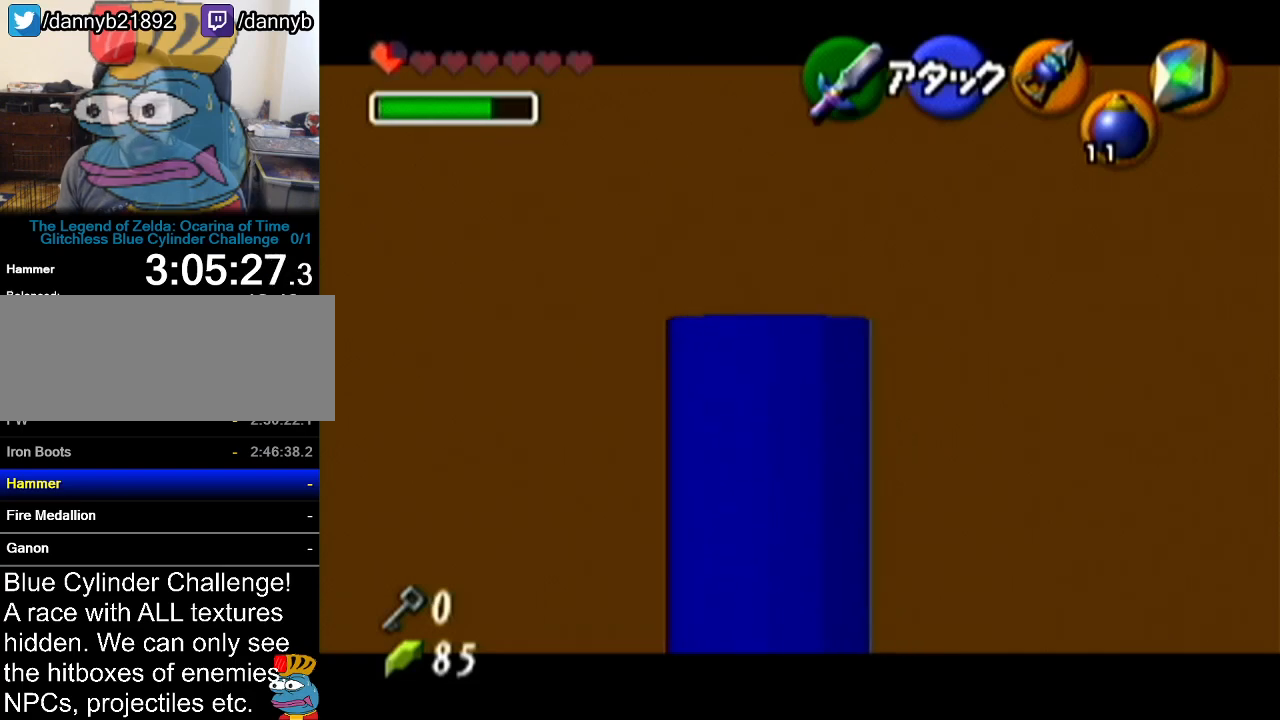
{"buttons": ["Z"], "left_stick": "center", "events": [[467, "left_stick", "center"]]}
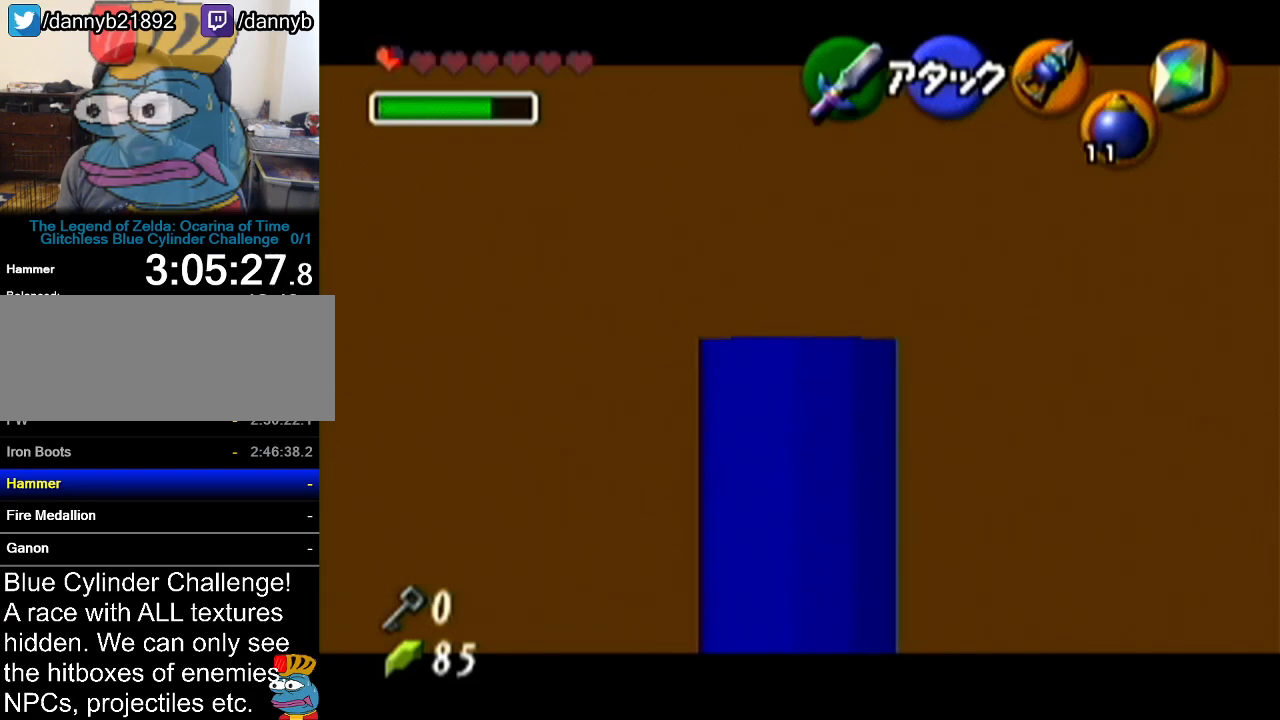
{"buttons": ["Z"], "left_stick": "left", "events": [[267, "left_stick", "left"]]}
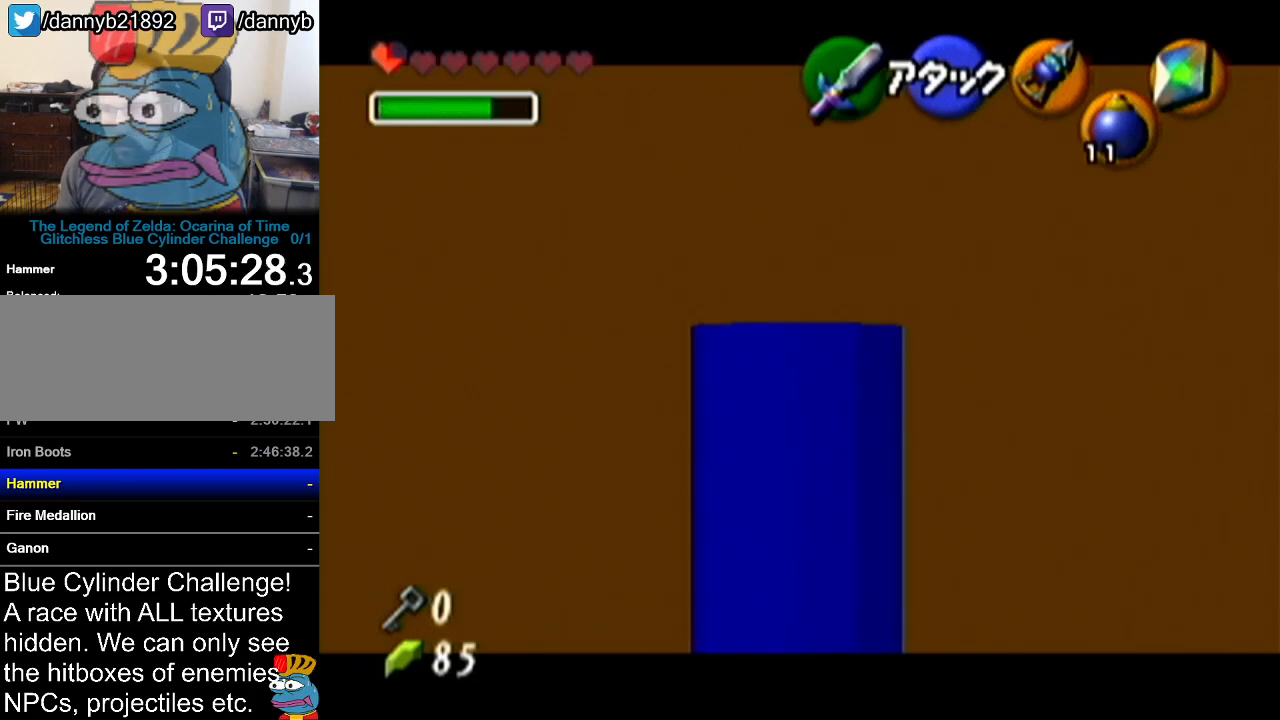
{"buttons": ["Z"], "left_stick": "down", "events": [[83, "left_stick", "center"], [234, "left_stick", "down"]]}
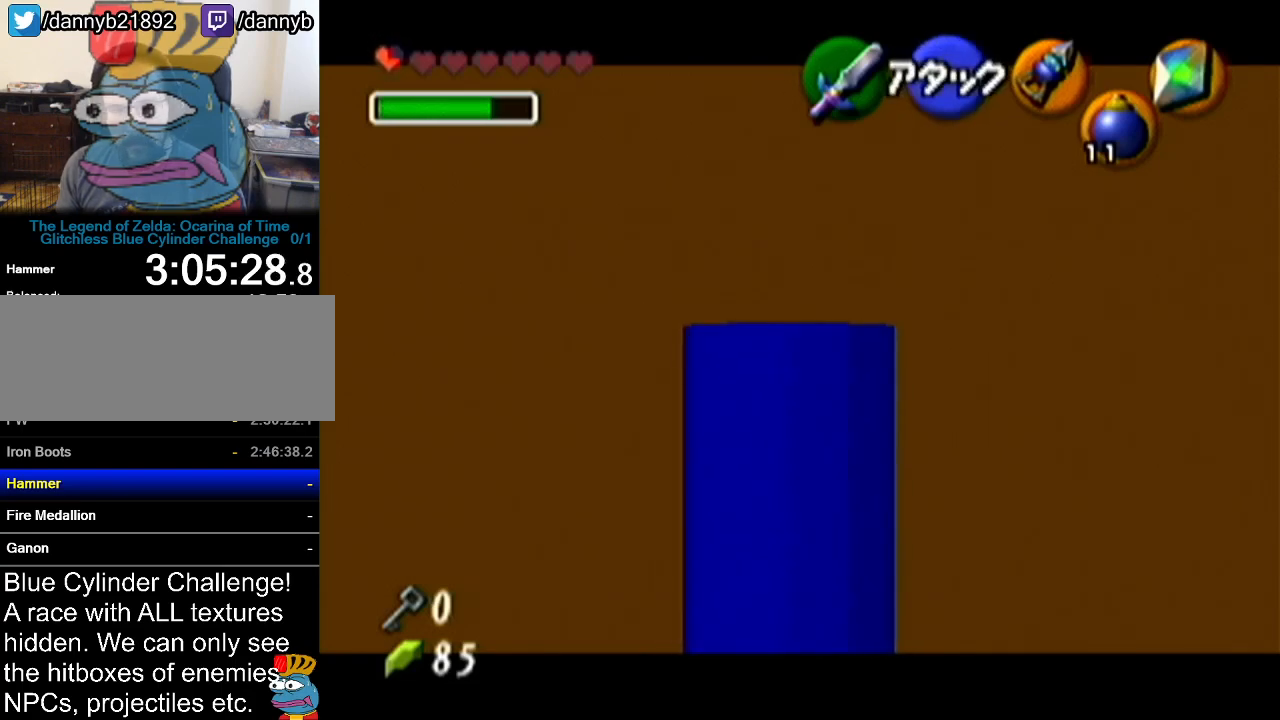
{"buttons": ["Z"], "left_stick": "down", "events": []}
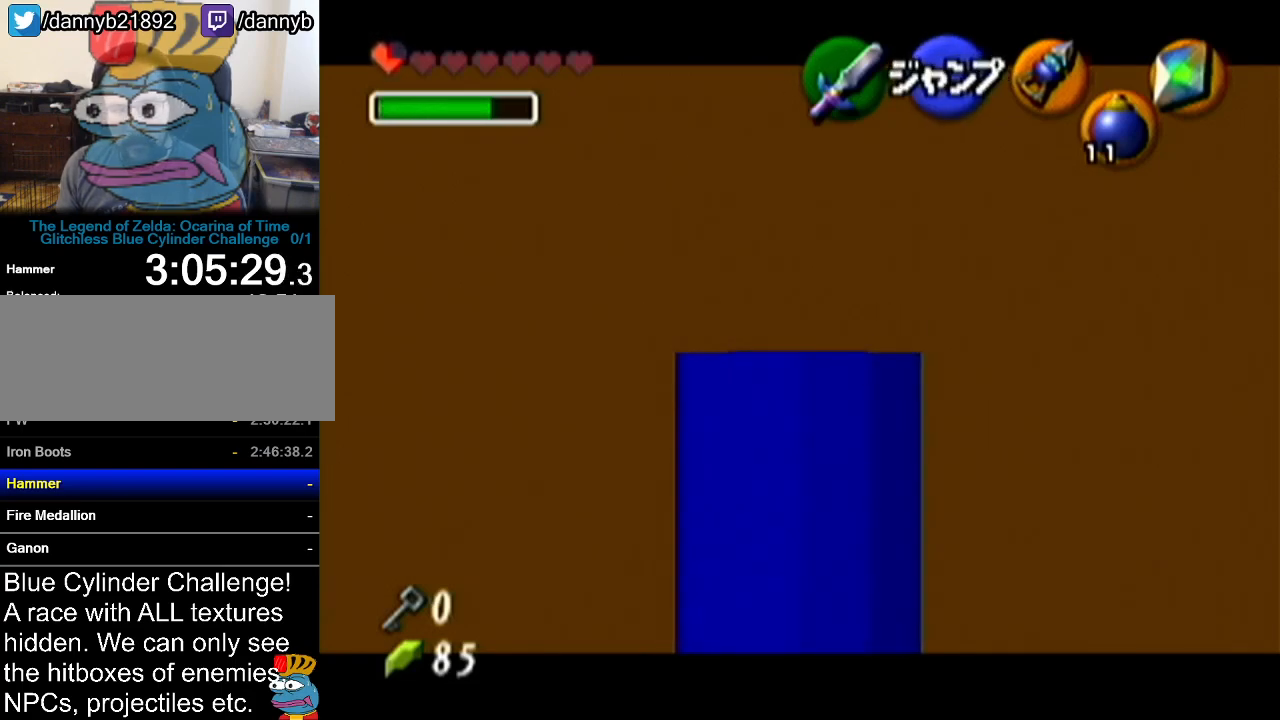
{"buttons": ["Z"], "left_stick": "down", "events": []}
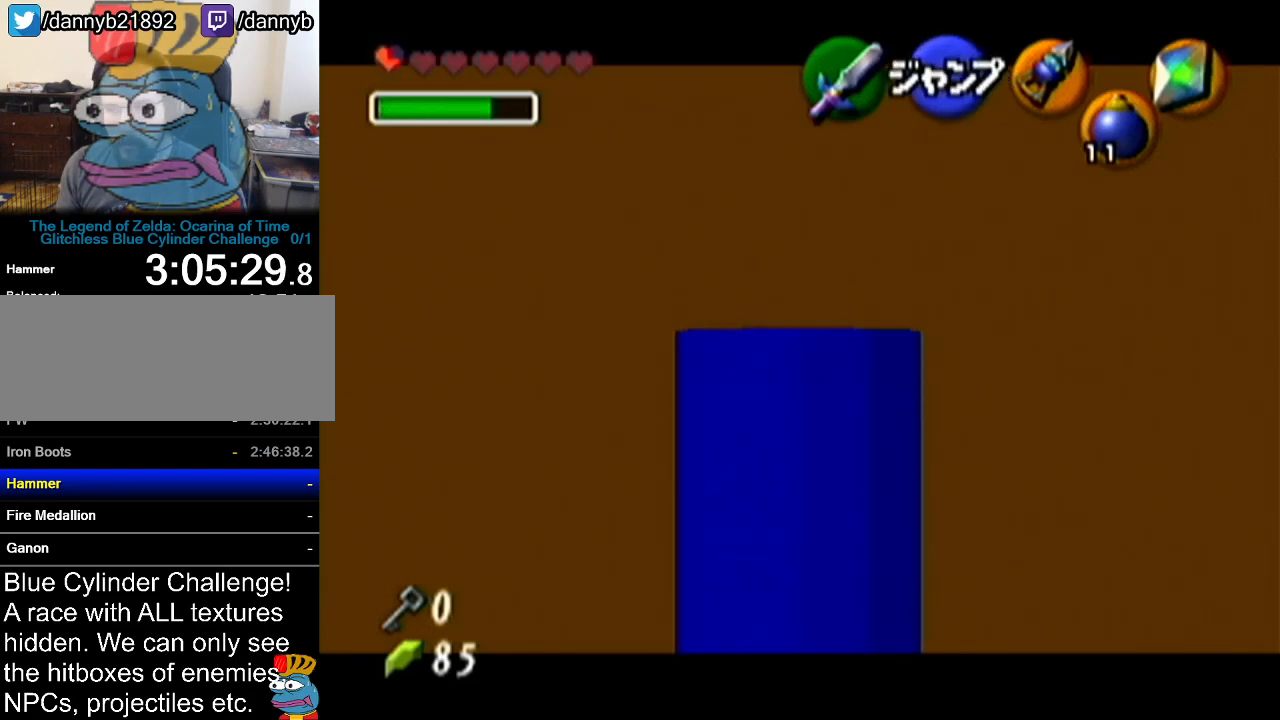
{"buttons": ["Z"], "left_stick": "up", "events": [[200, "left_stick", "center"], [300, "left_stick", "up"]]}
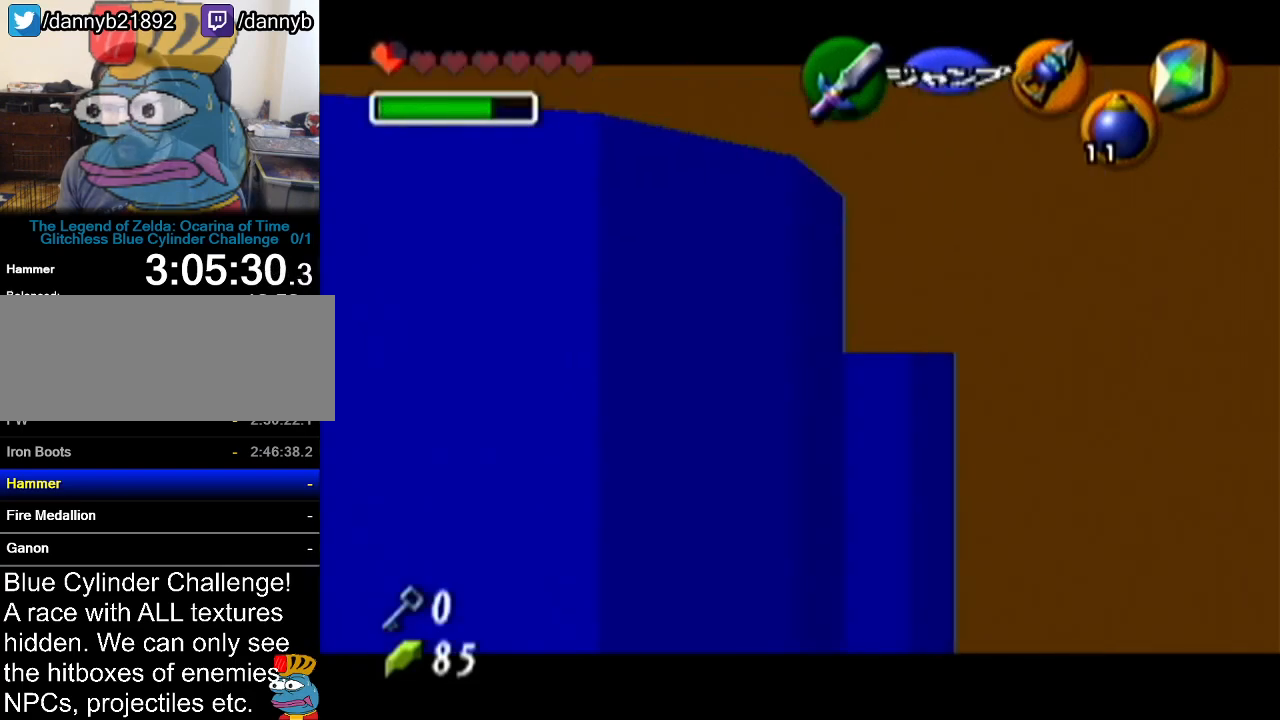
{"buttons": ["Z"], "left_stick": "up-right", "events": [[300, "left_stick", "up-right"]]}
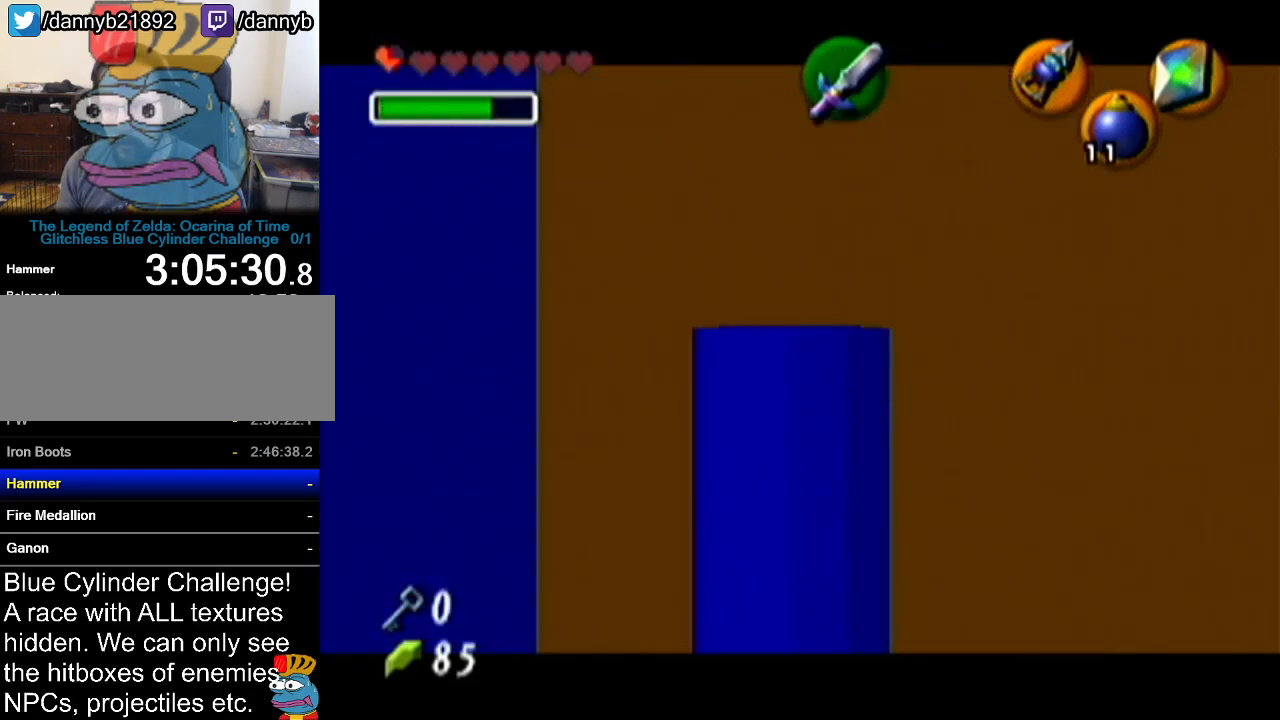
{"buttons": ["Z"], "left_stick": "center", "events": [[367, "left_stick", "center"]]}
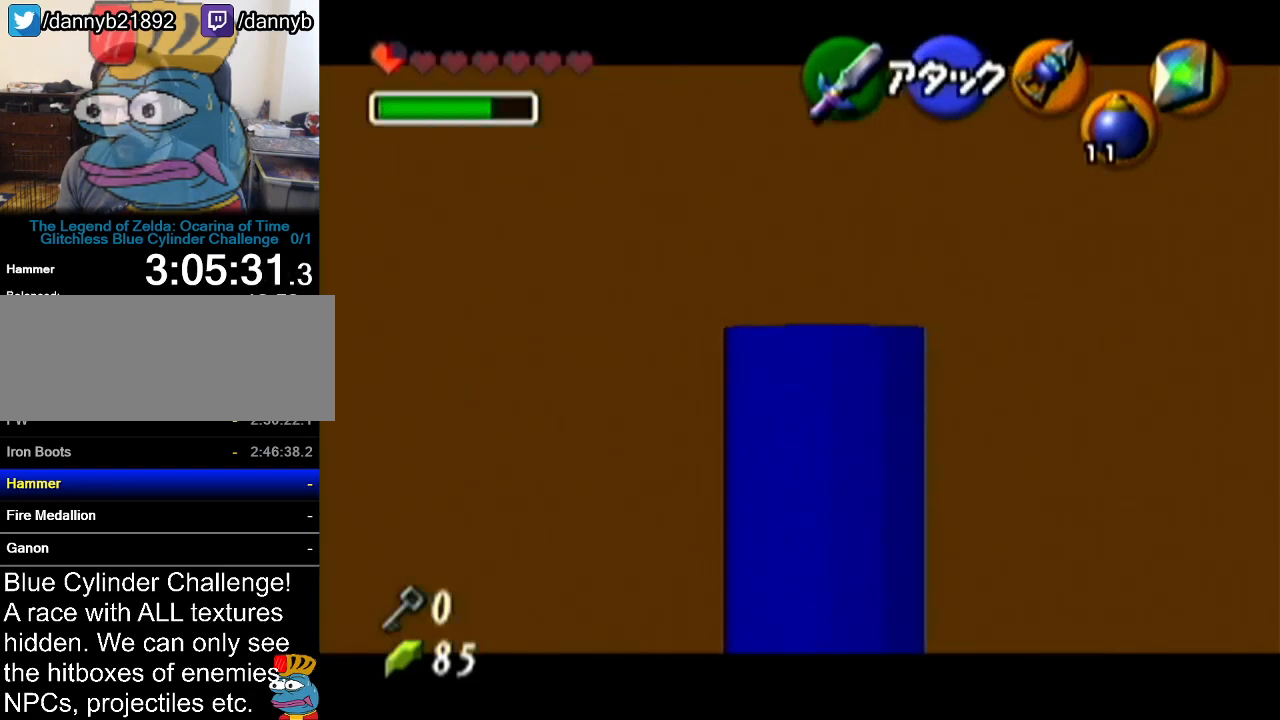
{"buttons": ["Z"], "left_stick": "down", "events": [[17, "left_stick", "down"]]}
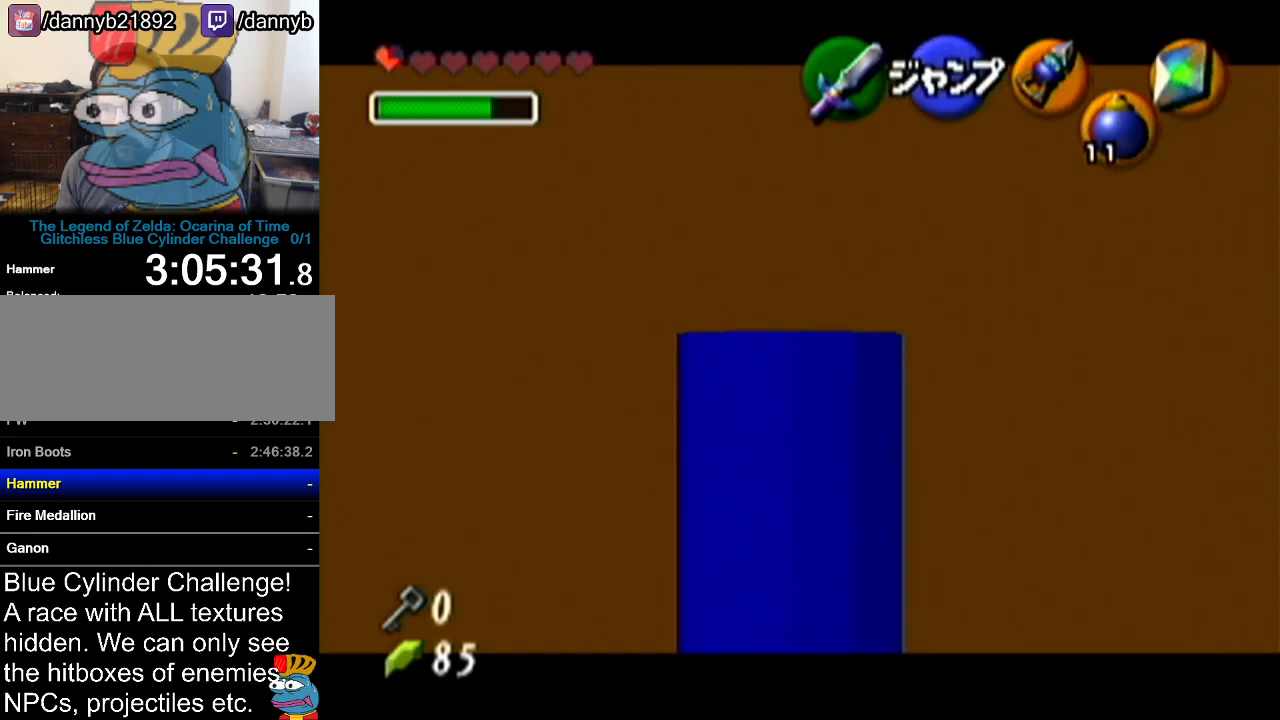
{"buttons": ["Z"], "left_stick": "down", "events": []}
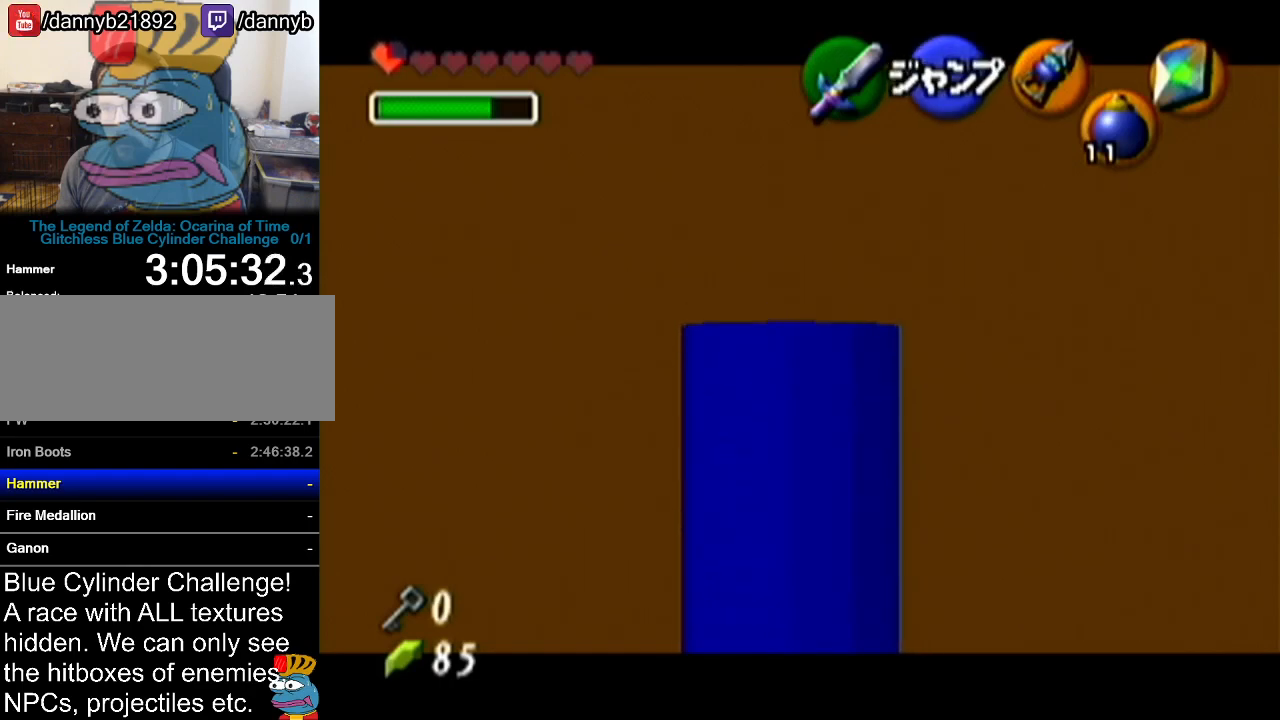
{"buttons": ["Z"], "left_stick": "down", "events": []}
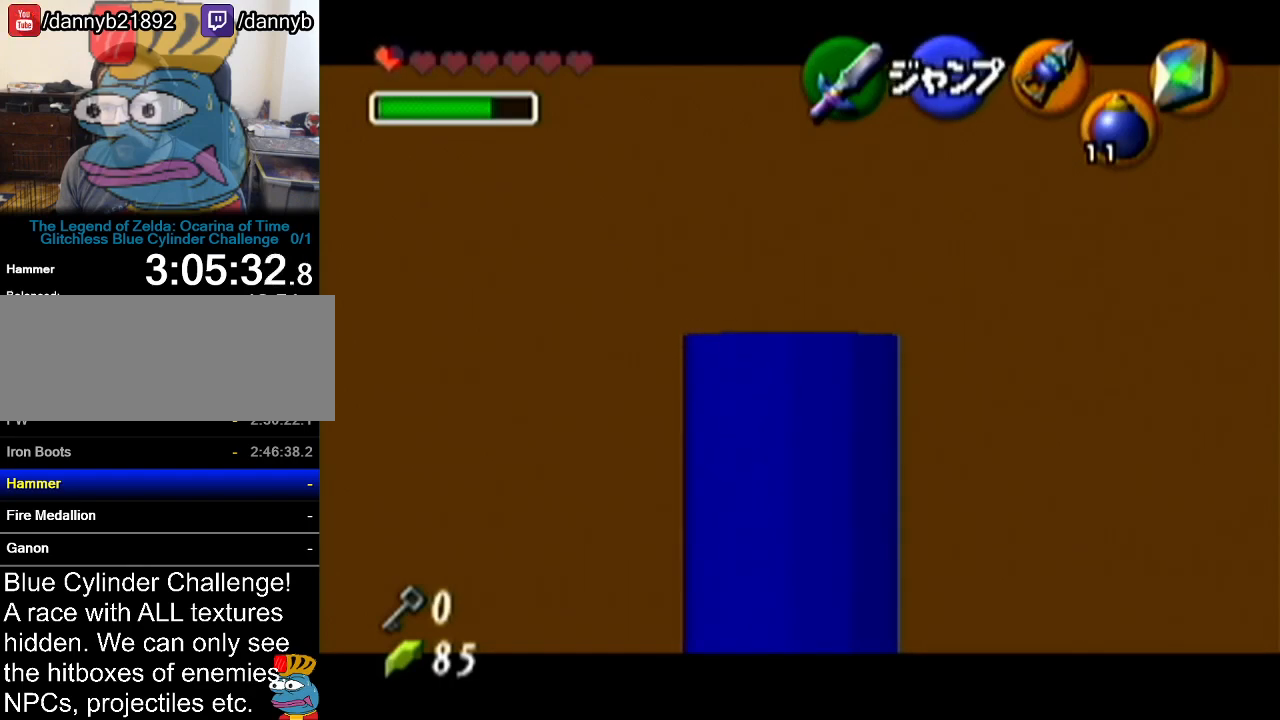
{"buttons": ["Z"], "left_stick": "center", "events": [[150, "Z", "up"], [417, "Z", "down"], [467, "left_stick", "center"]]}
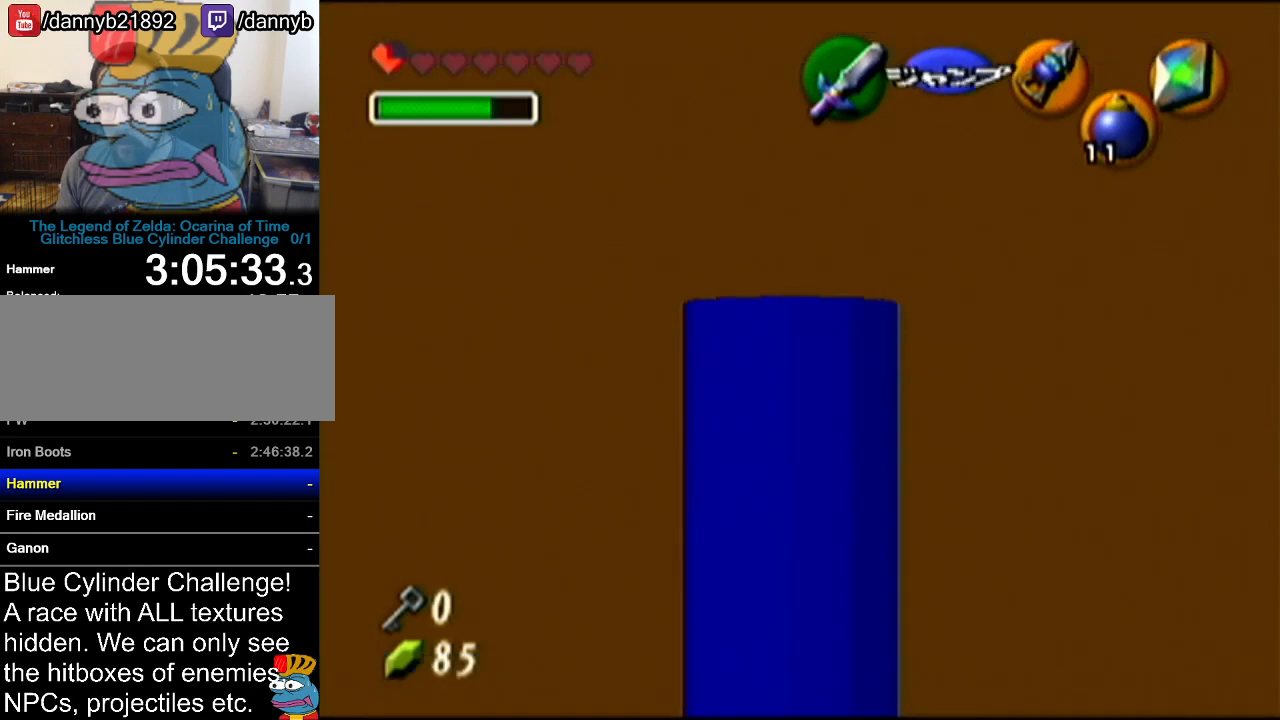
{"buttons": ["Z"], "left_stick": "center", "events": []}
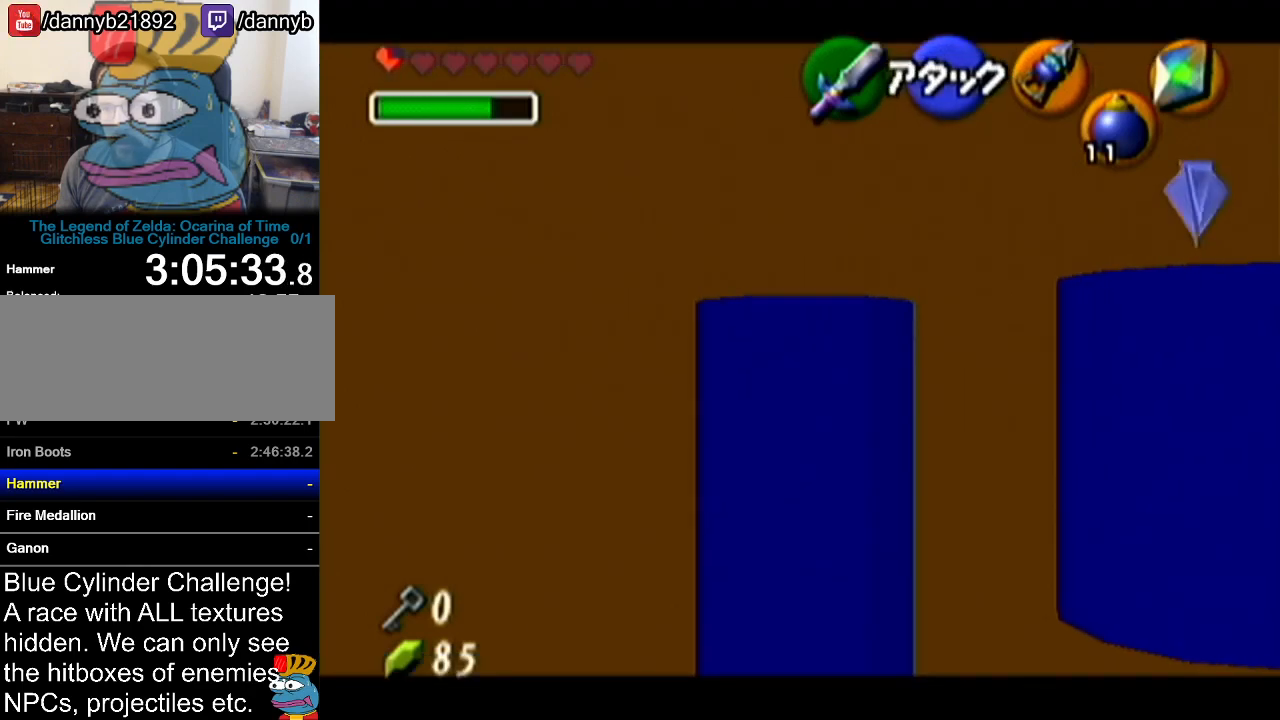
{"buttons": ["Z"], "left_stick": "up", "events": [[333, "left_stick", "up"]]}
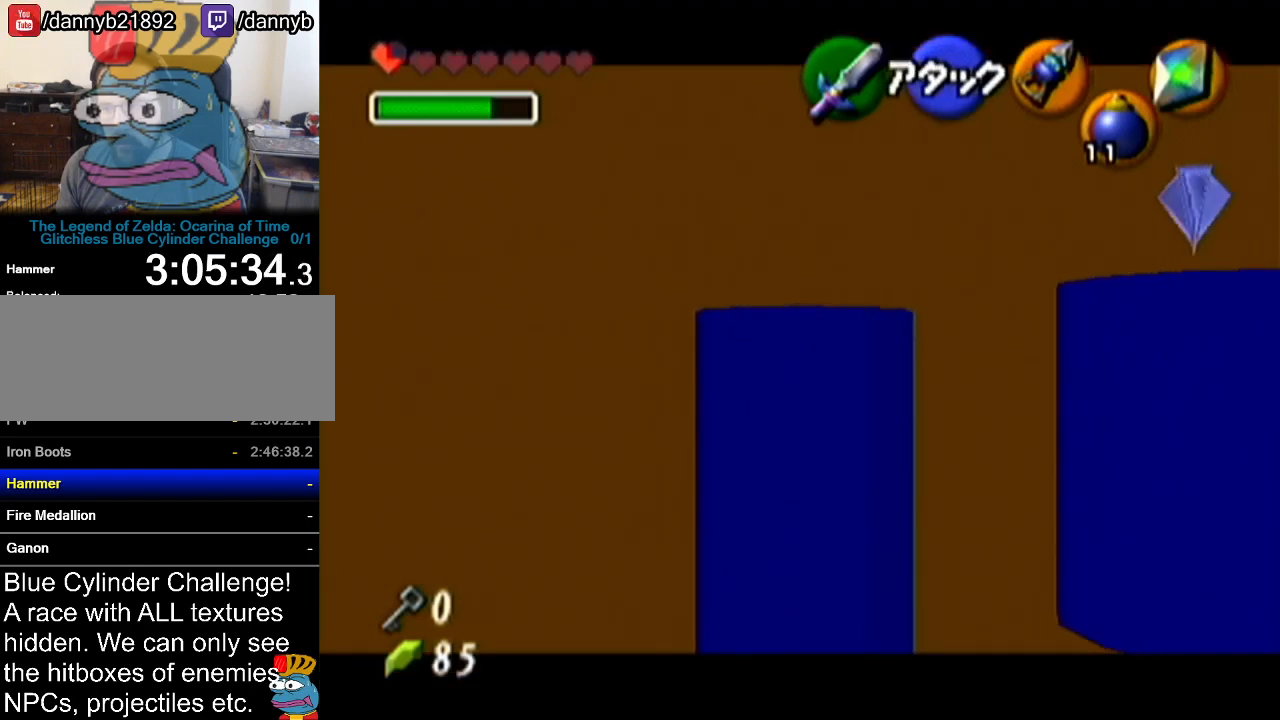
{"buttons": ["Z"], "left_stick": "center", "events": [[384, "left_stick", "center"]]}
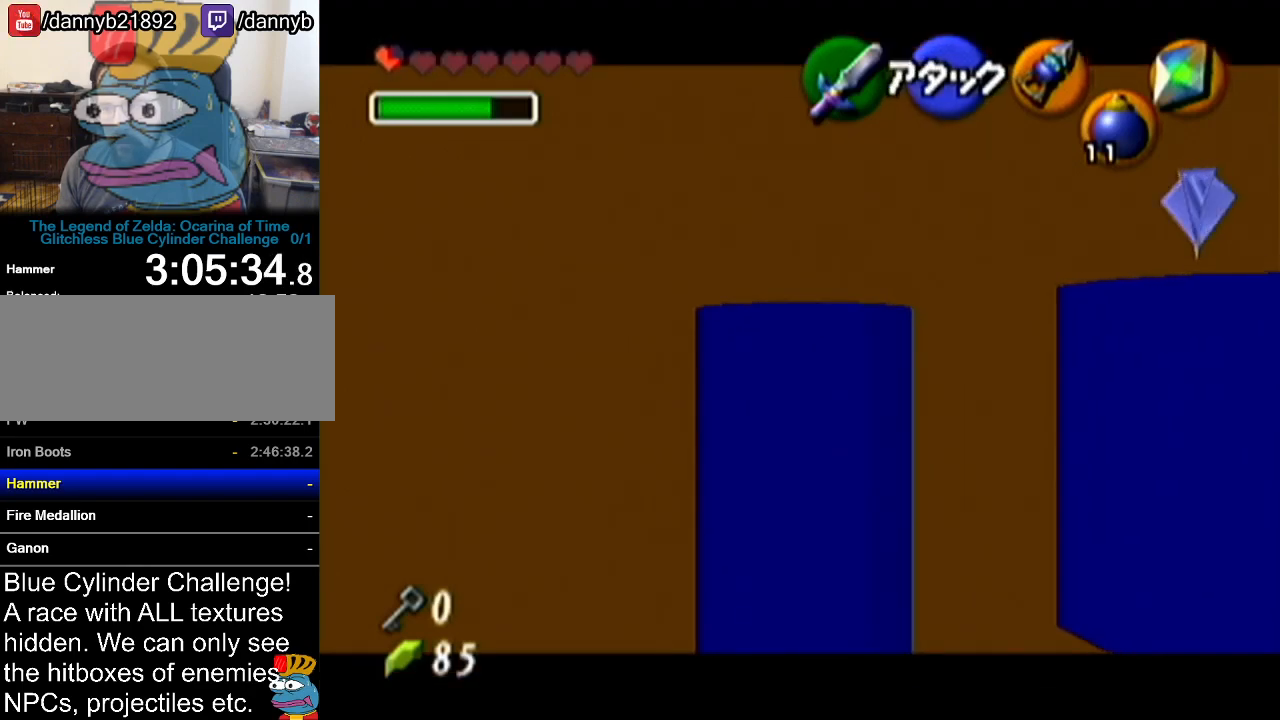
{"buttons": ["Z"], "left_stick": "right", "events": [[200, "left_stick", "right"]]}
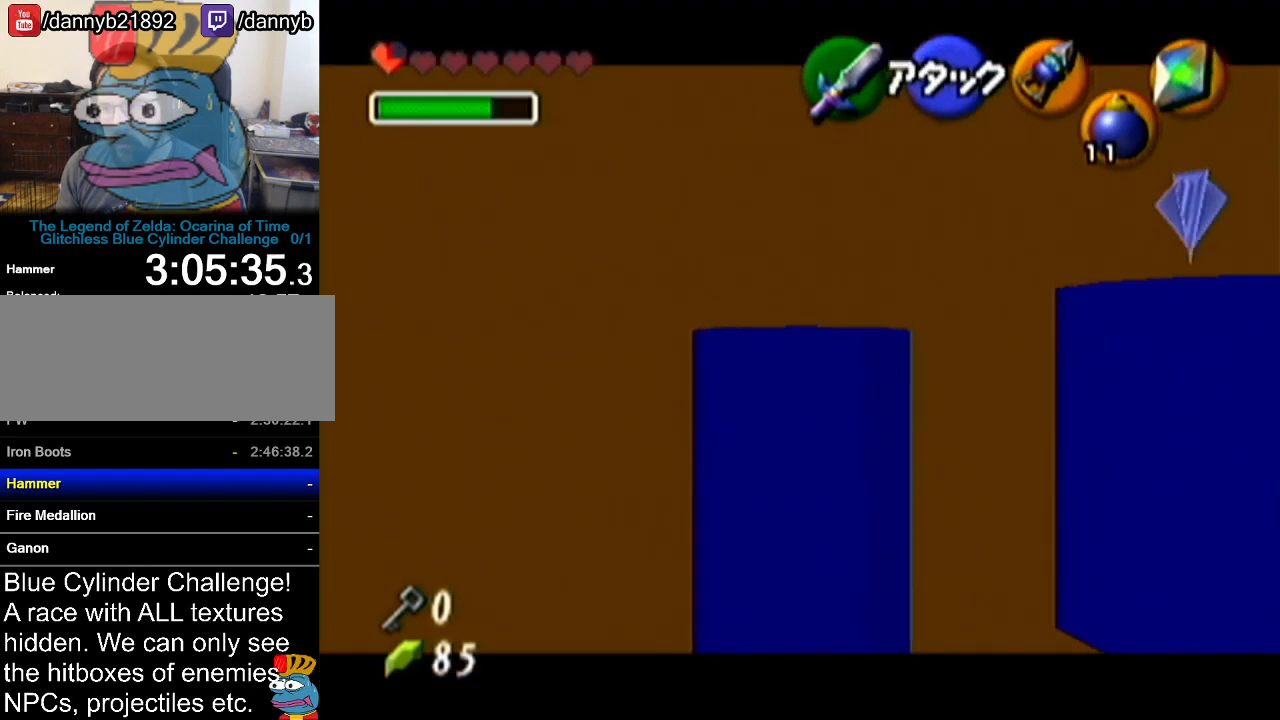
{"buttons": ["Z"], "left_stick": "up", "events": [[167, "left_stick", "center"], [334, "left_stick", "up"]]}
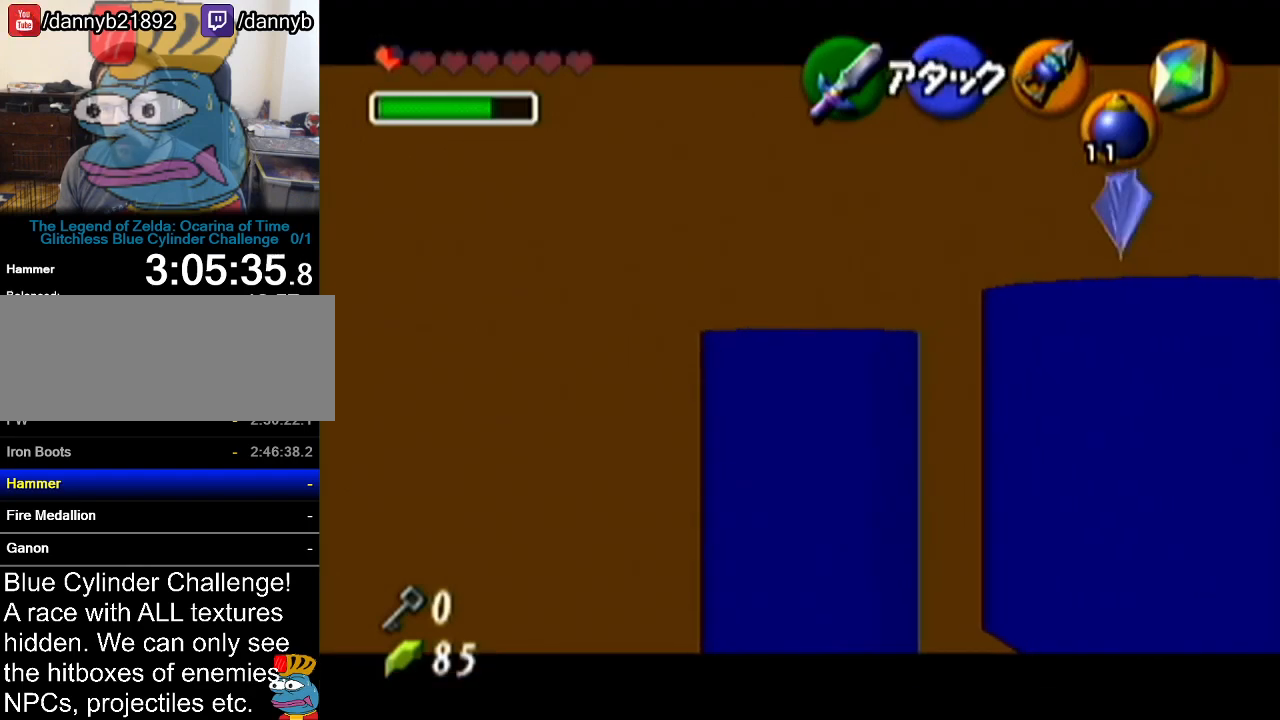
{"buttons": ["Z"], "left_stick": "up", "events": []}
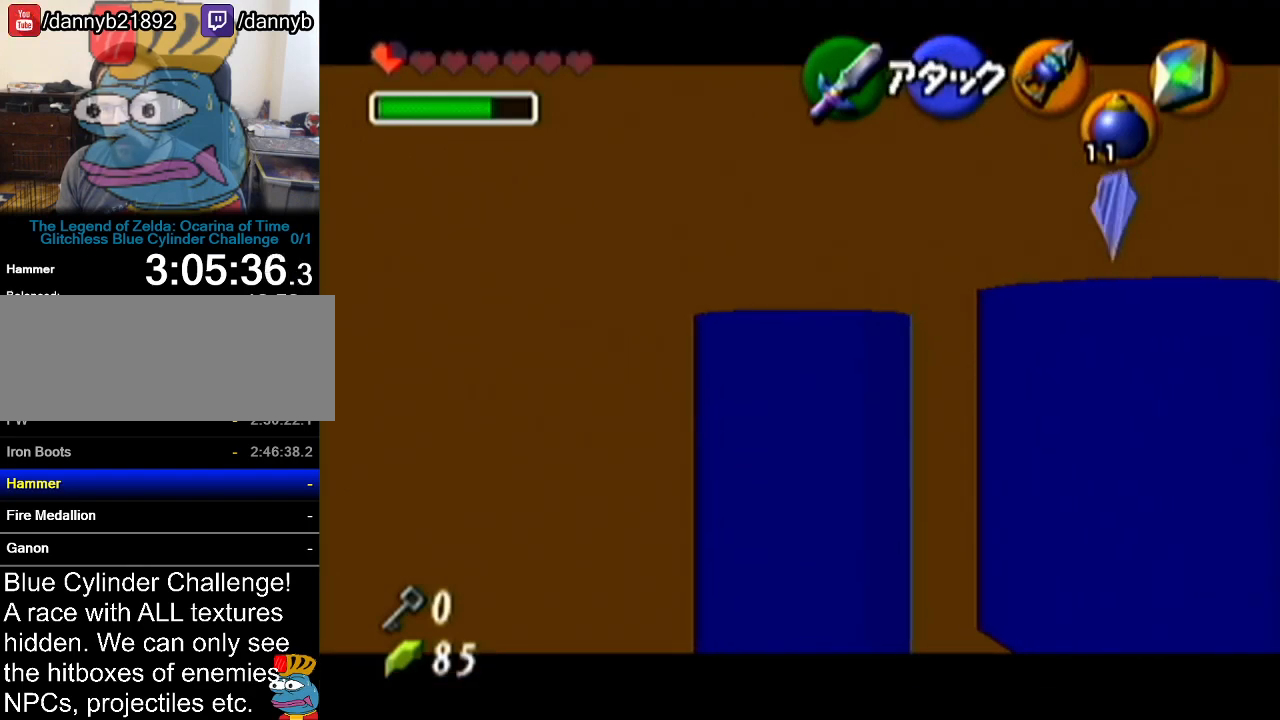
{"buttons": ["Z"], "left_stick": "right", "events": [[50, "left_stick", "center"], [300, "left_stick", "right"]]}
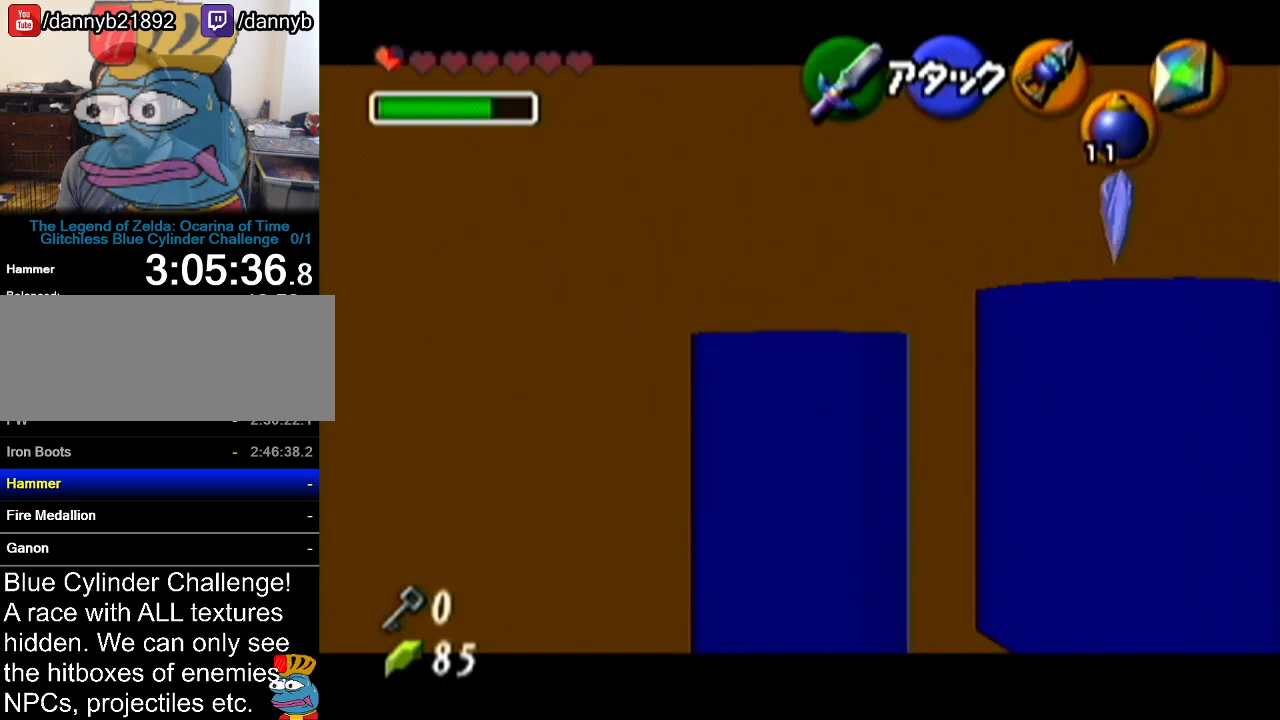
{"buttons": ["Z"], "left_stick": "up", "events": [[100, "left_stick", "center"], [383, "left_stick", "up"]]}
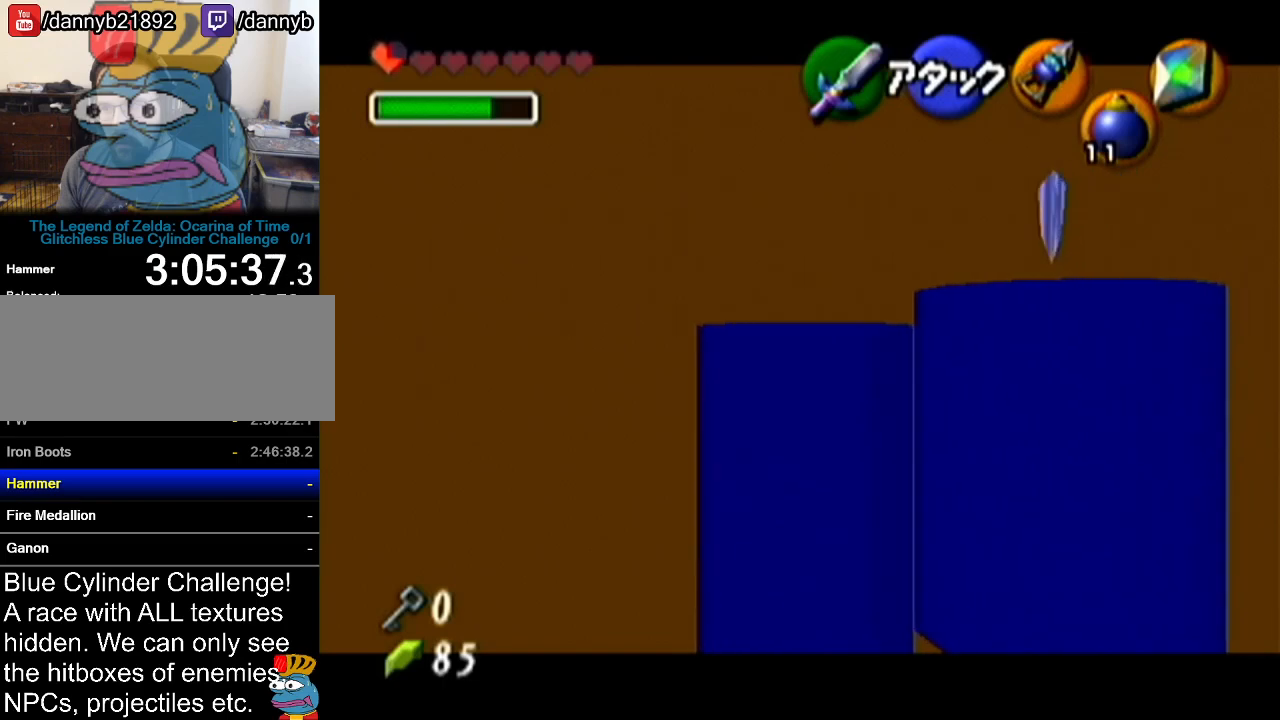
{"buttons": [], "left_stick": "center", "events": [[334, "left_stick", "center"], [450, "Z", "up"]]}
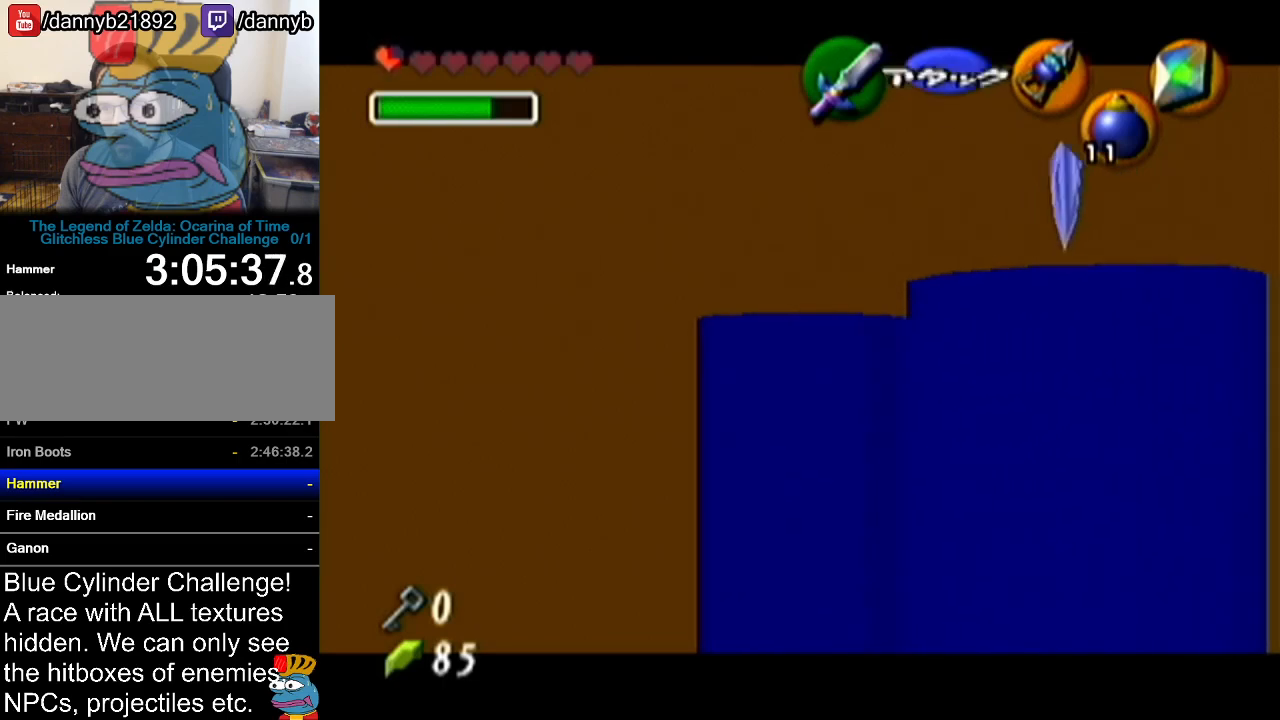
{"buttons": [], "left_stick": "center", "events": [[166, "left_stick", "left"], [333, "left_stick", "center"]]}
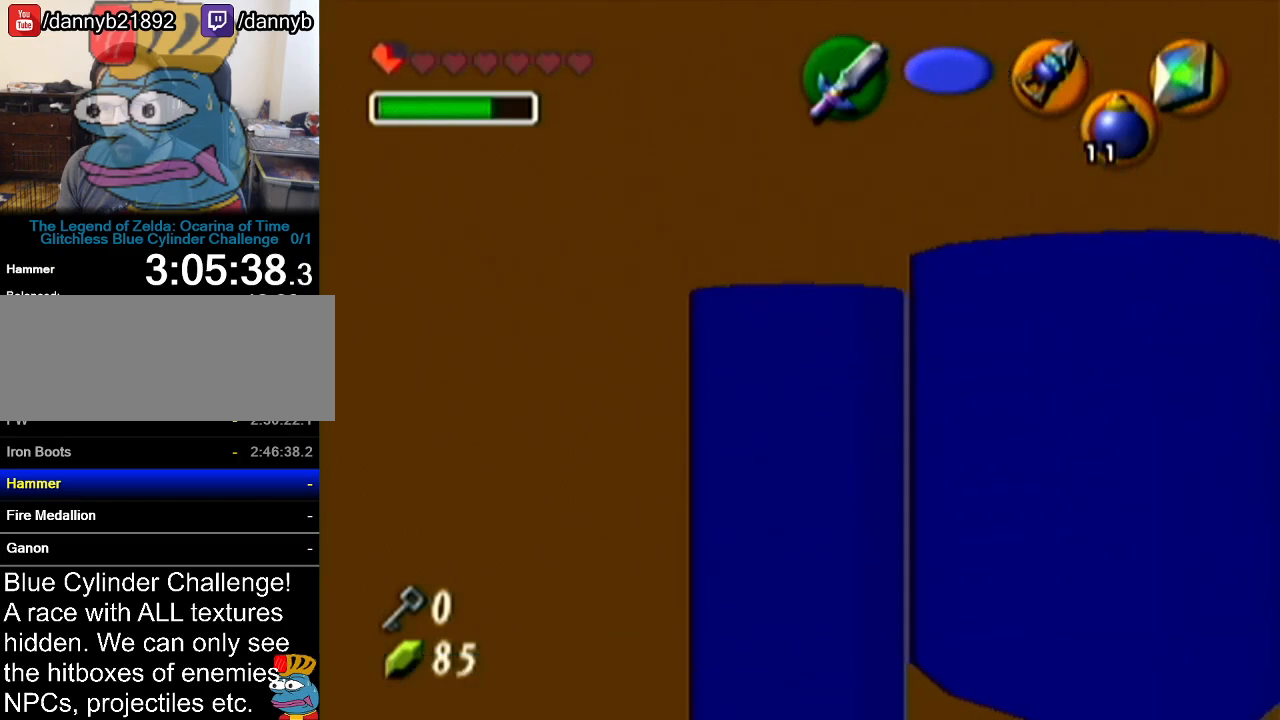
{"buttons": [], "left_stick": "center", "events": [[17, "A", "down"], [200, "A", "up"]]}
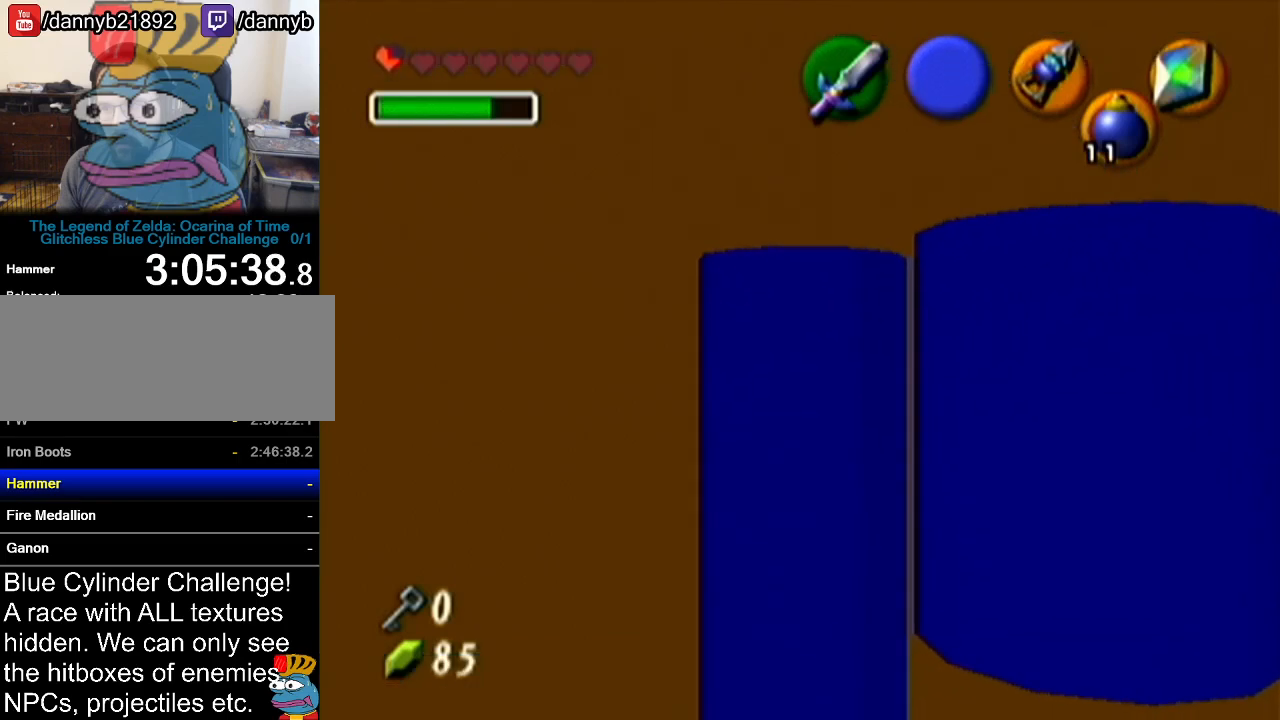
{"buttons": [], "left_stick": "center", "events": []}
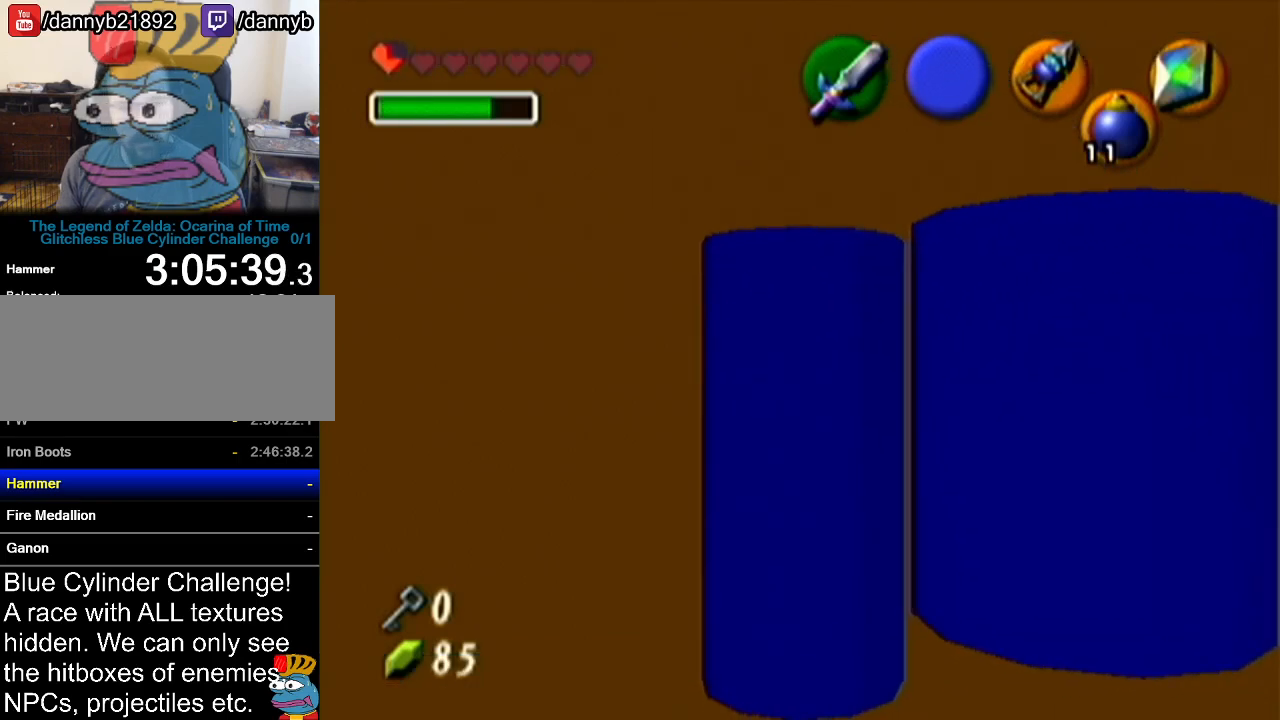
{"buttons": [], "left_stick": "center", "events": []}
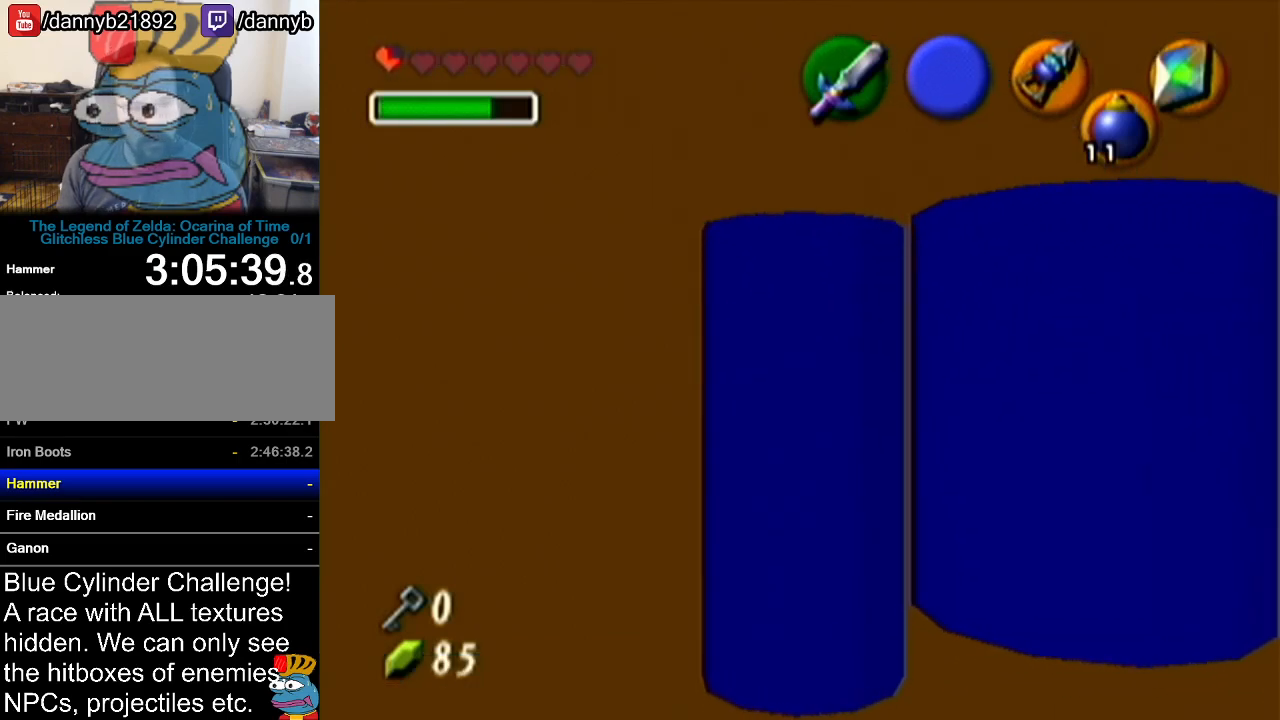
{"buttons": [], "left_stick": "center", "events": []}
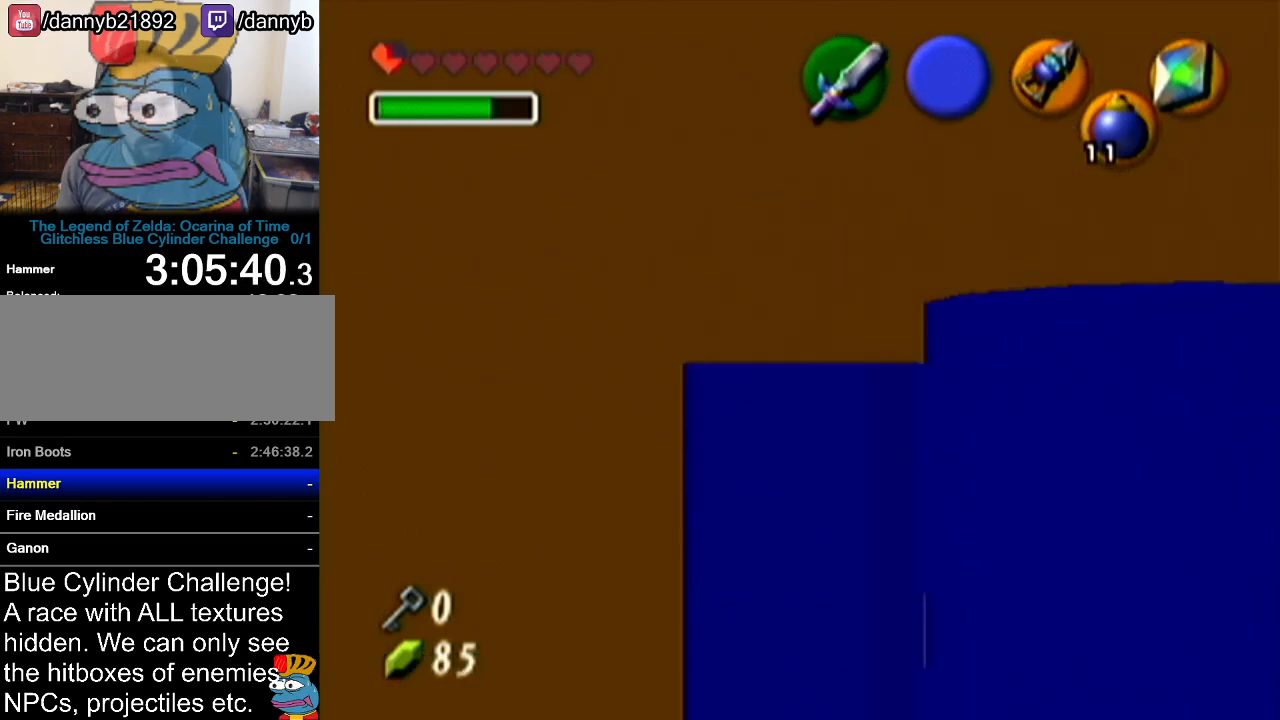
{"buttons": [], "left_stick": "center", "events": []}
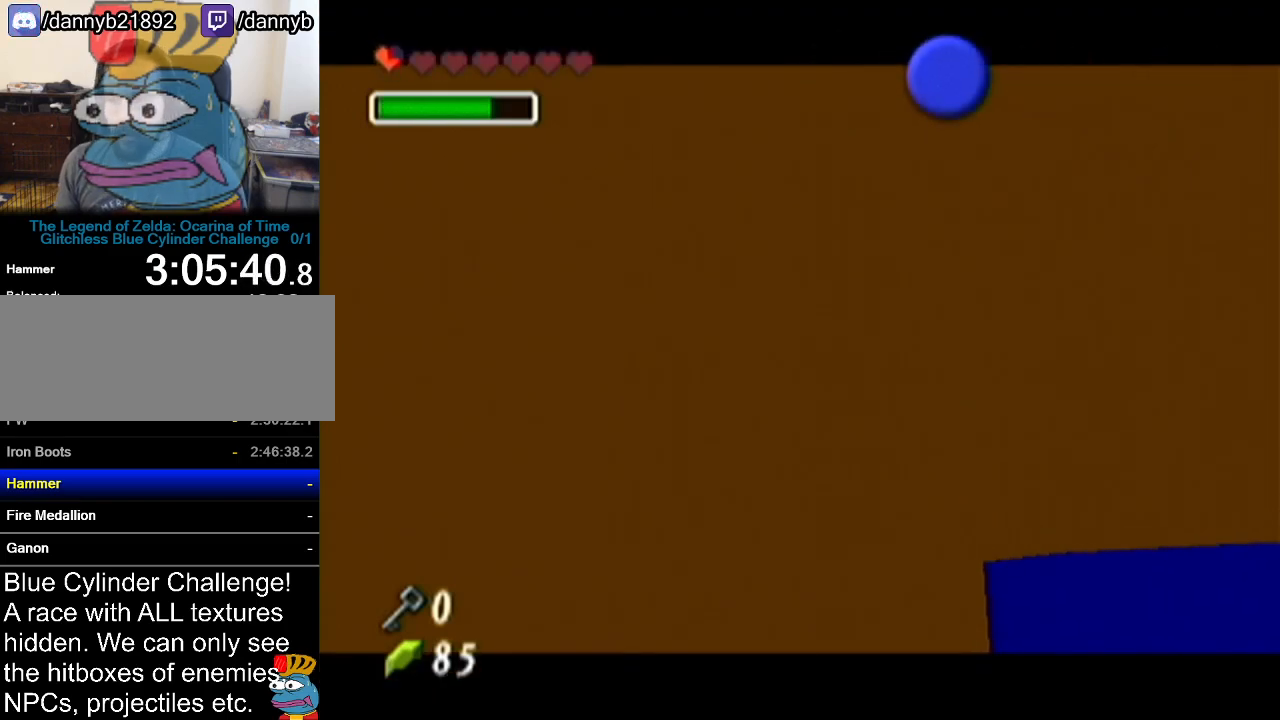
{"buttons": [], "left_stick": "center", "events": []}